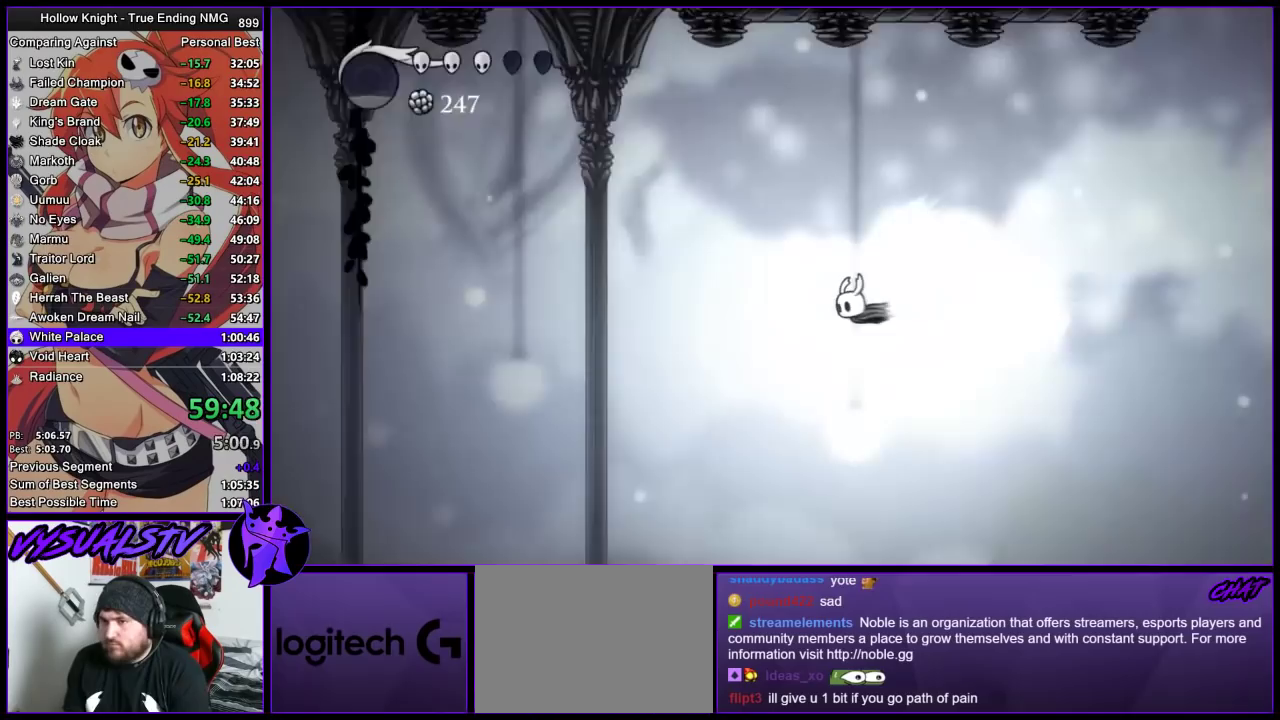
Gameplay with a controller (PlayStation layout); each line is a JSON object with the inputs held at the frame after it. "events" lists button and stick changes between this image and that frame as [ms after this image, input, new state], when the widget could be followed in between. Not read: L3 R3.
{"buttons": [], "left_stick": "left", "right_stick": "center", "events": [[233, "left_stick", "left"]]}
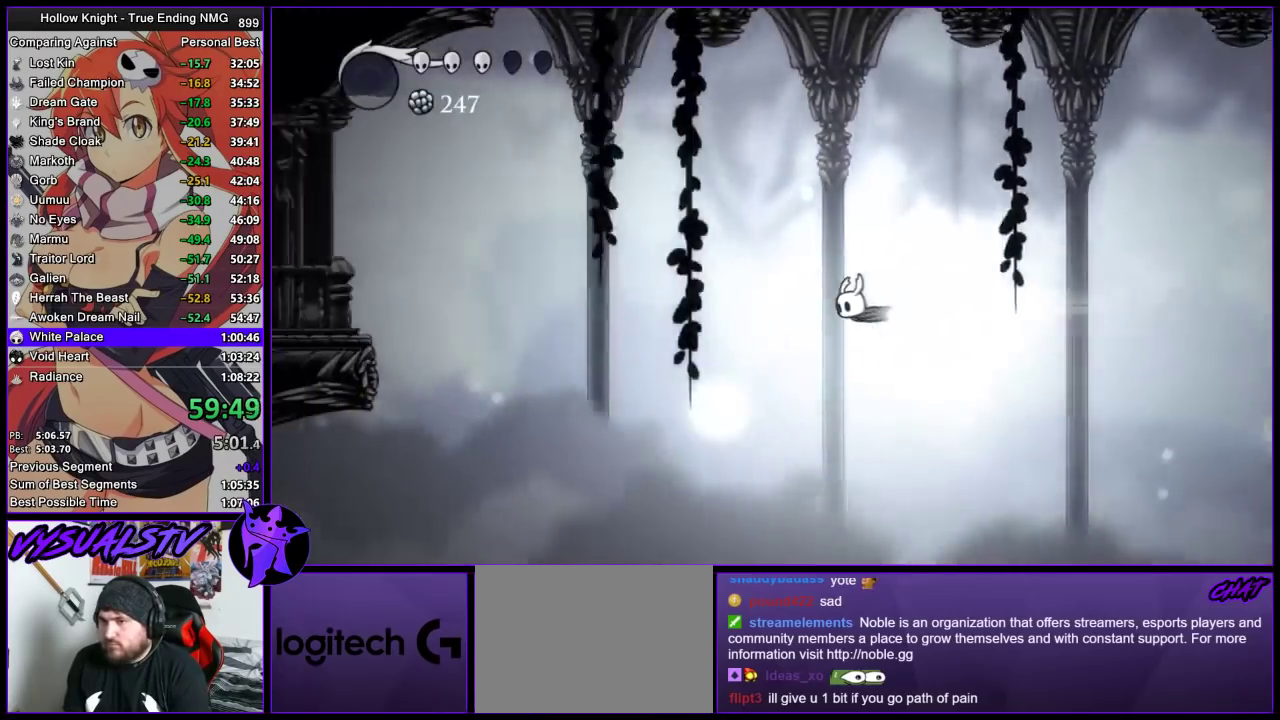
{"buttons": [], "left_stick": "center", "right_stick": "center", "events": [[233, "left_stick", "center"]]}
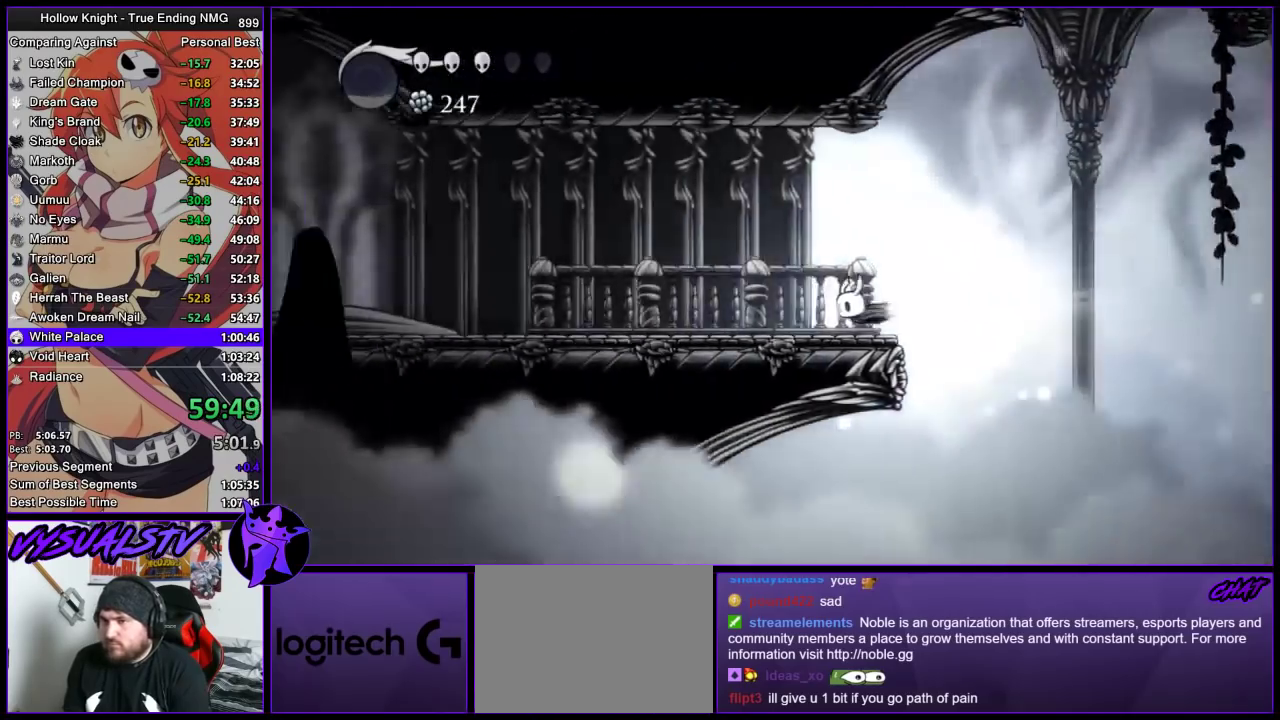
{"buttons": ["CROSS"], "left_stick": "left", "right_stick": "center", "events": [[100, "left_stick", "left"], [433, "CROSS", "down"]]}
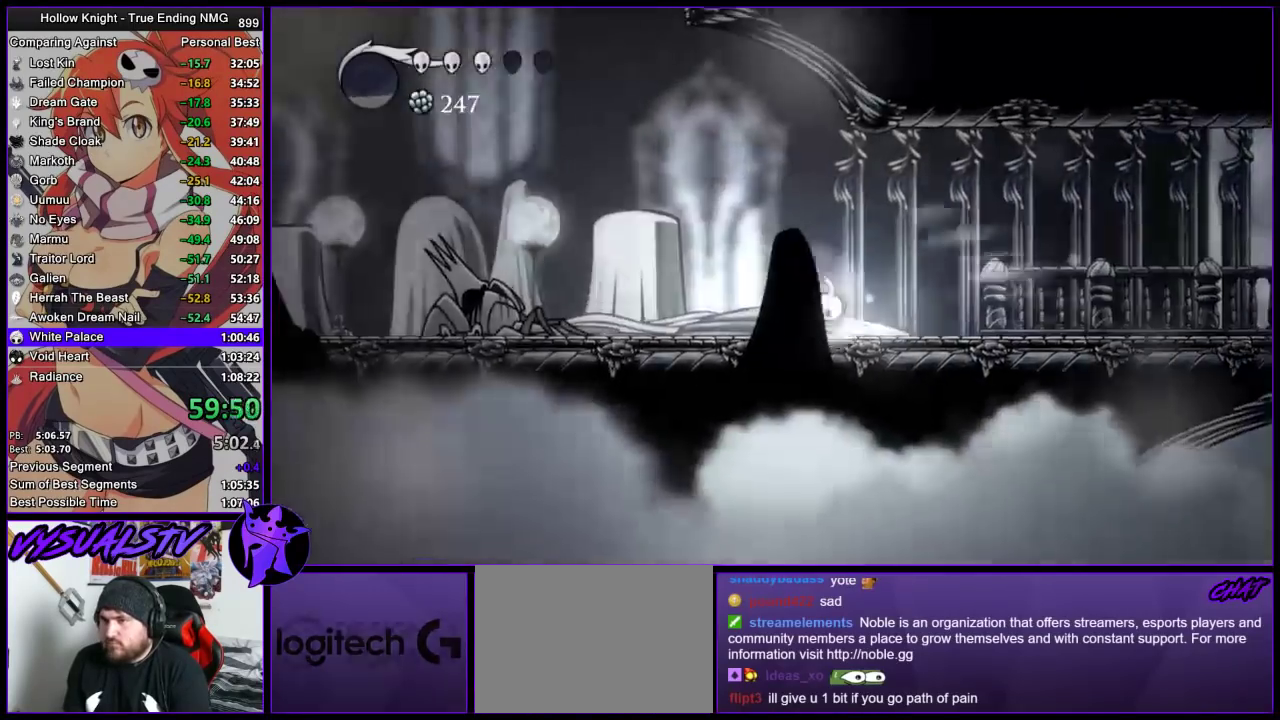
{"buttons": [], "left_stick": "left", "right_stick": "center", "events": [[100, "CROSS", "up"]]}
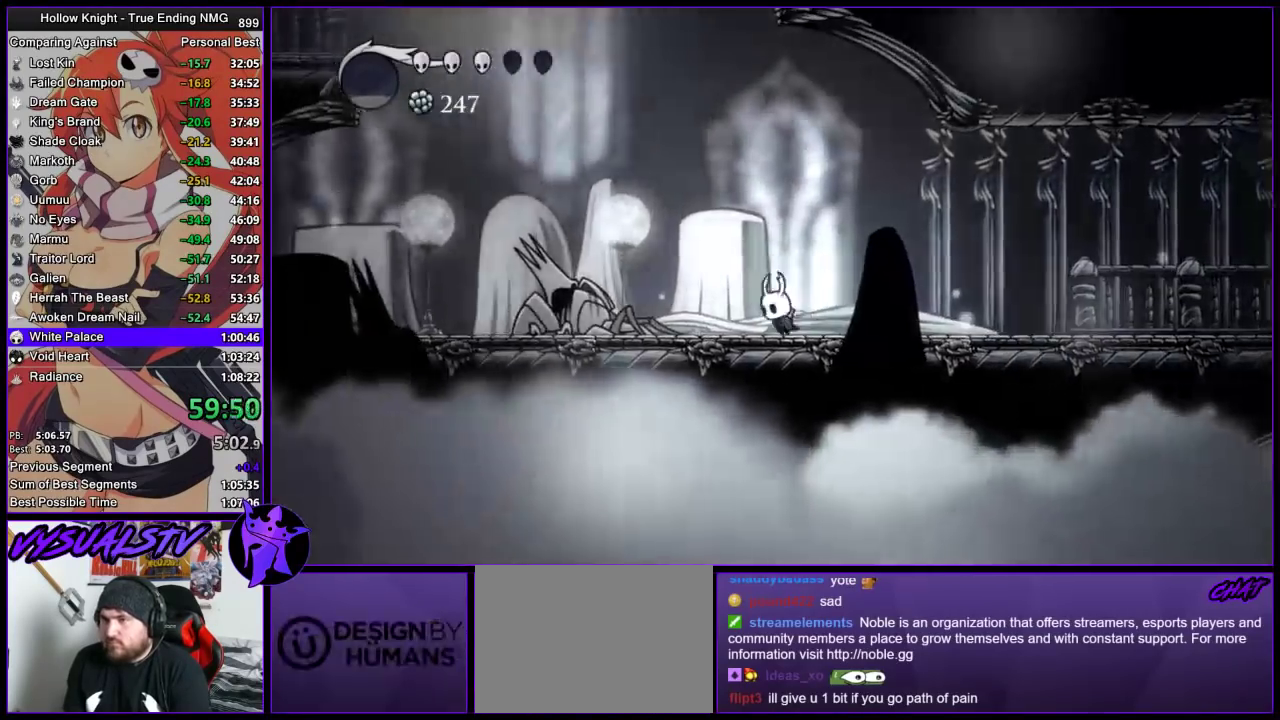
{"buttons": ["CROSS"], "left_stick": "left", "right_stick": "center", "events": [[67, "CROSS", "down"], [267, "CROSS", "up"], [333, "CROSS", "down"]]}